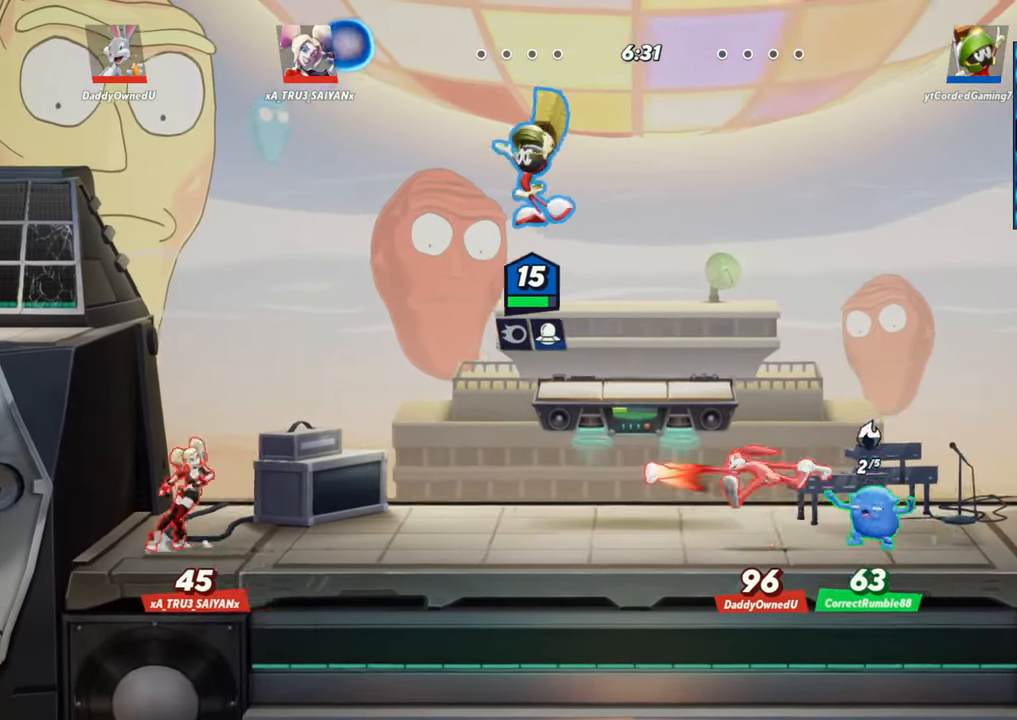
Gameplay with a controller (arcade stick); each line is a JSON object with the inputs held at the frame after it. "events" lists button and stick changes between this image and that frame as [ms after this image, input, new state], when the widget could be followed in between. Not read: L3 R3.
{"buttons": ["L1"], "left_stick": "down-right", "events": [[100, "left_stick", "down"], [233, "L1", "down"], [433, "left_stick", "down-right"]]}
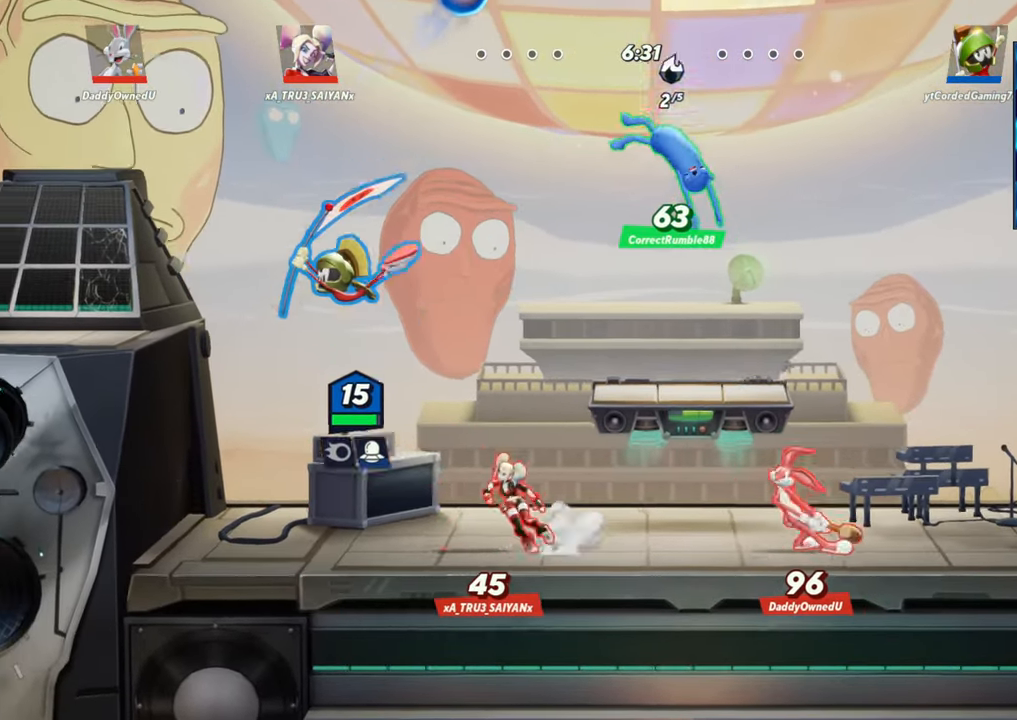
{"buttons": [], "left_stick": "center", "events": [[100, "left_stick", "right"], [433, "L1", "up"], [483, "left_stick", "center"]]}
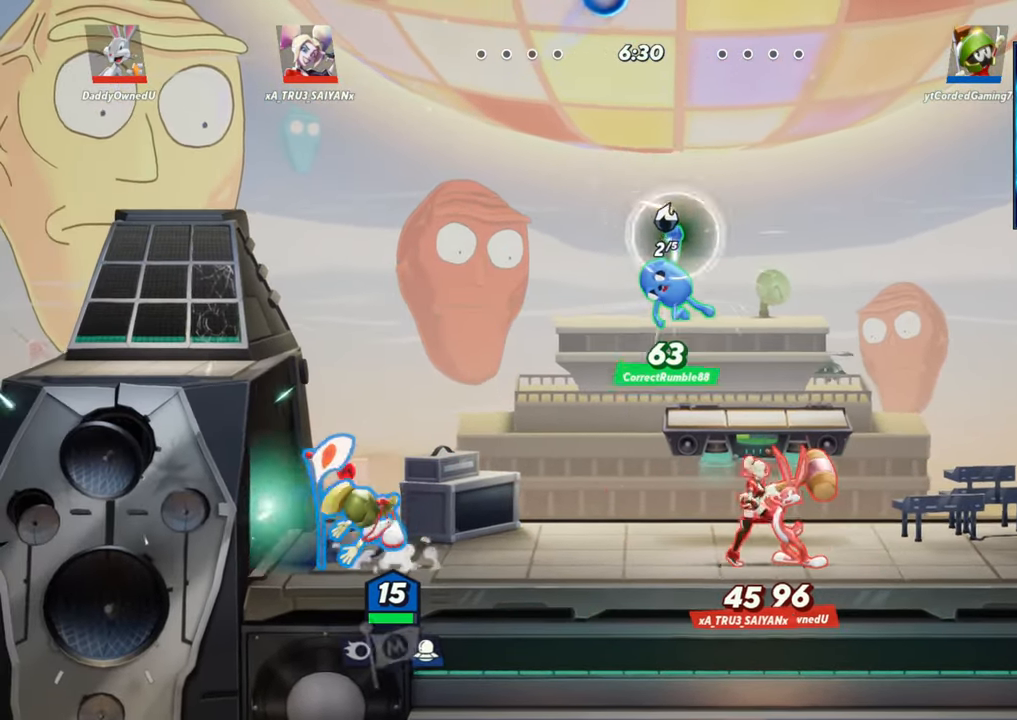
{"buttons": [], "left_stick": "center", "events": [[117, "left_stick", "left"], [467, "left_stick", "center"]]}
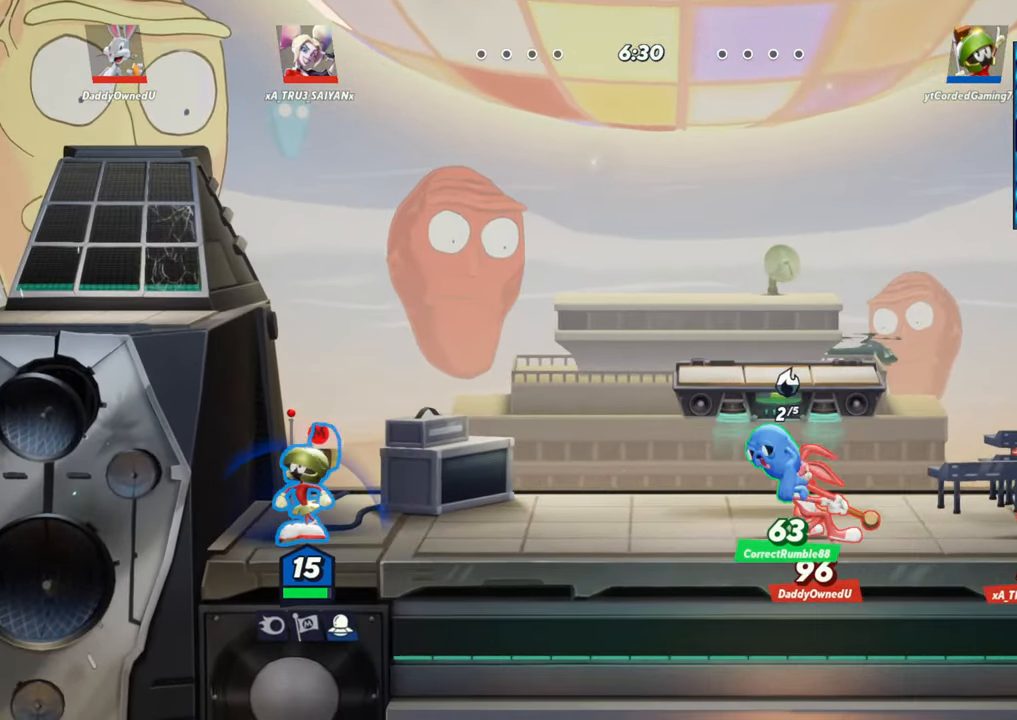
{"buttons": [], "left_stick": "right", "events": [[200, "L2", "down"], [200, "left_stick", "right"], [267, "R2", "down"], [350, "L2", "up"], [350, "R2", "up"]]}
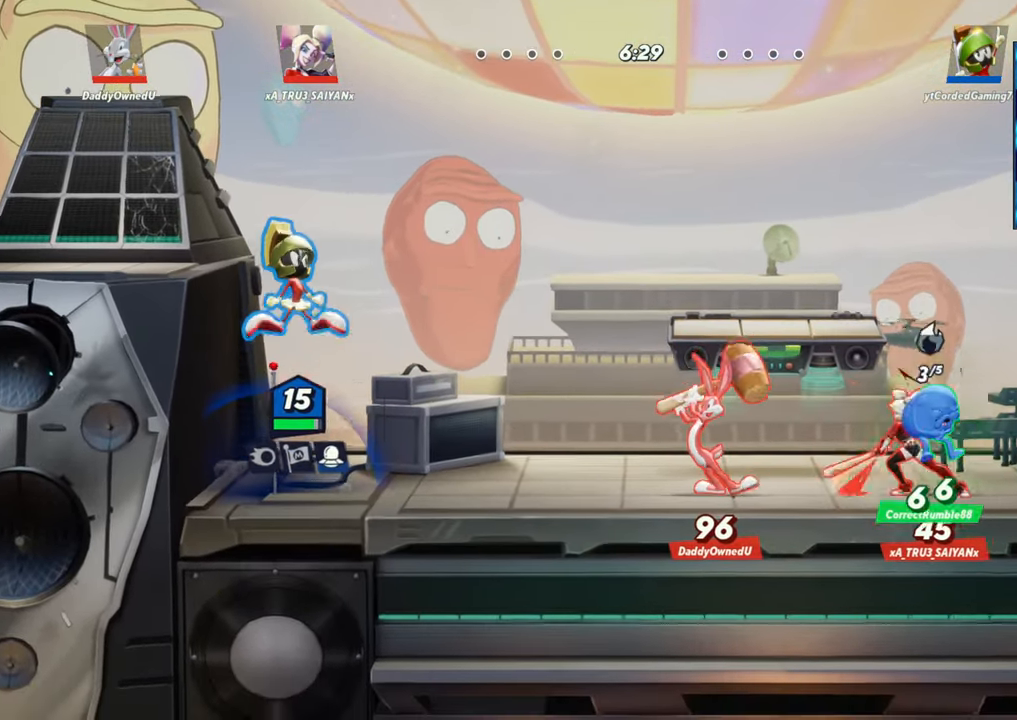
{"buttons": [], "left_stick": "left", "events": [[233, "left_stick", "center"], [400, "left_stick", "left"]]}
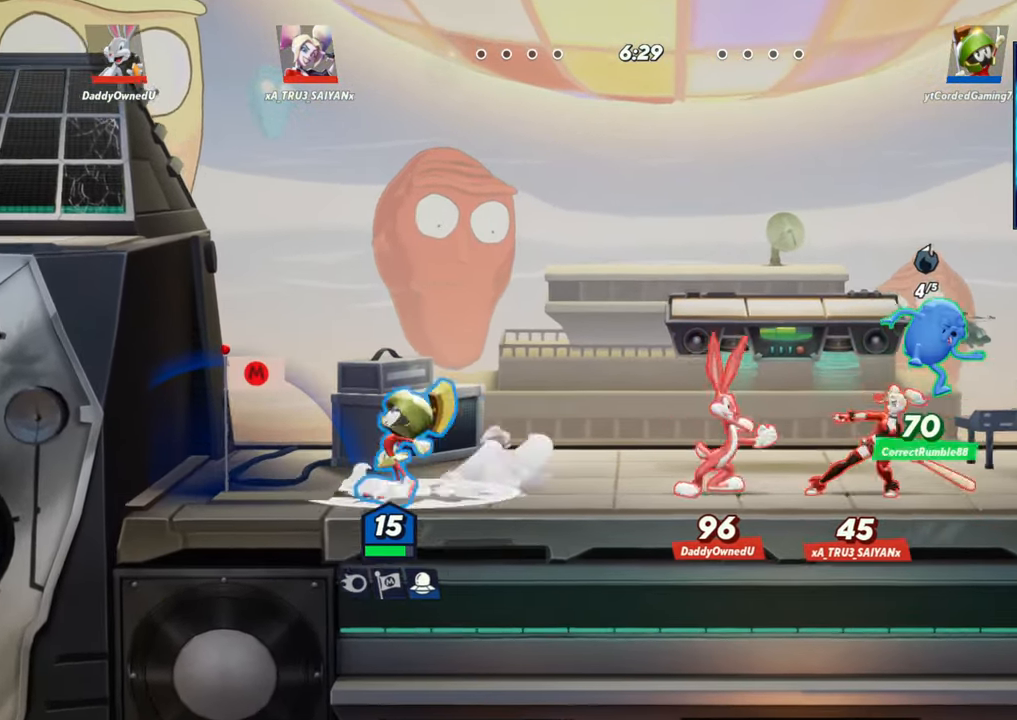
{"buttons": [], "left_stick": "right", "events": [[67, "L2", "down"], [83, "left_stick", "center"], [133, "left_stick", "right"], [183, "L2", "up"]]}
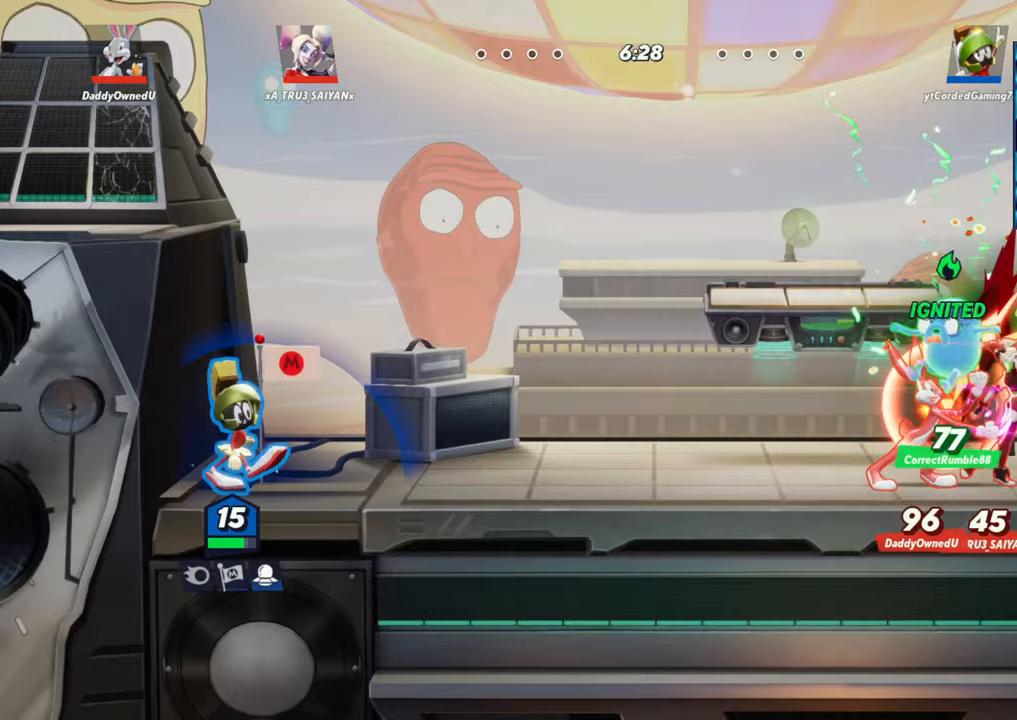
{"buttons": [], "left_stick": "right", "events": [[400, "R2", "down"], [500, "R2", "up"]]}
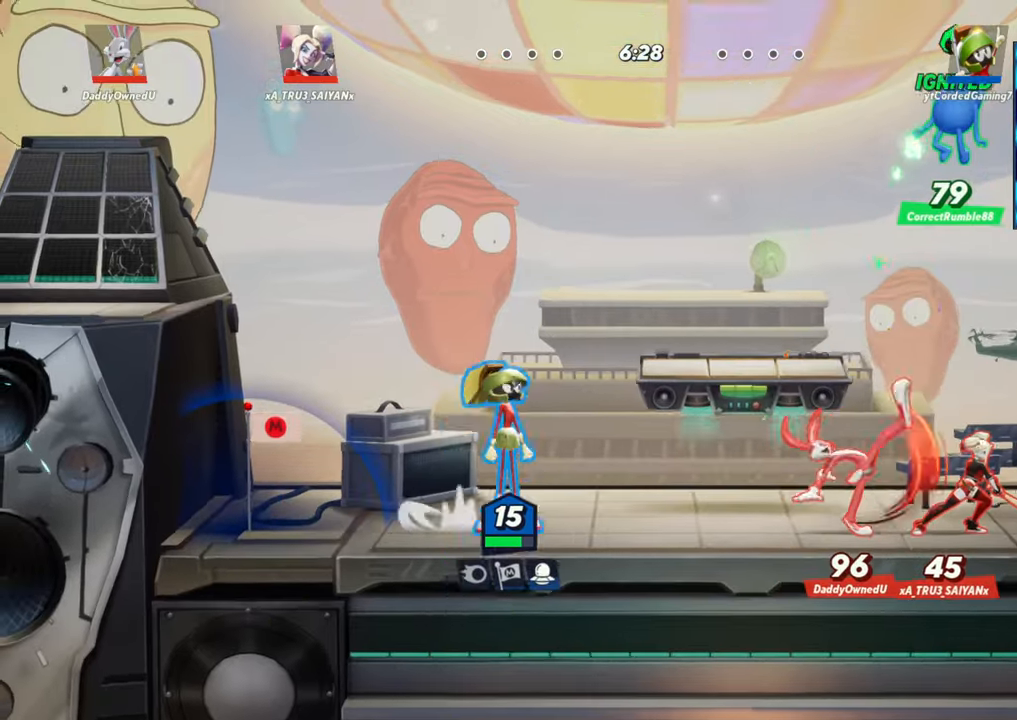
{"buttons": ["R1"], "left_stick": "right", "events": [[350, "R1", "down"]]}
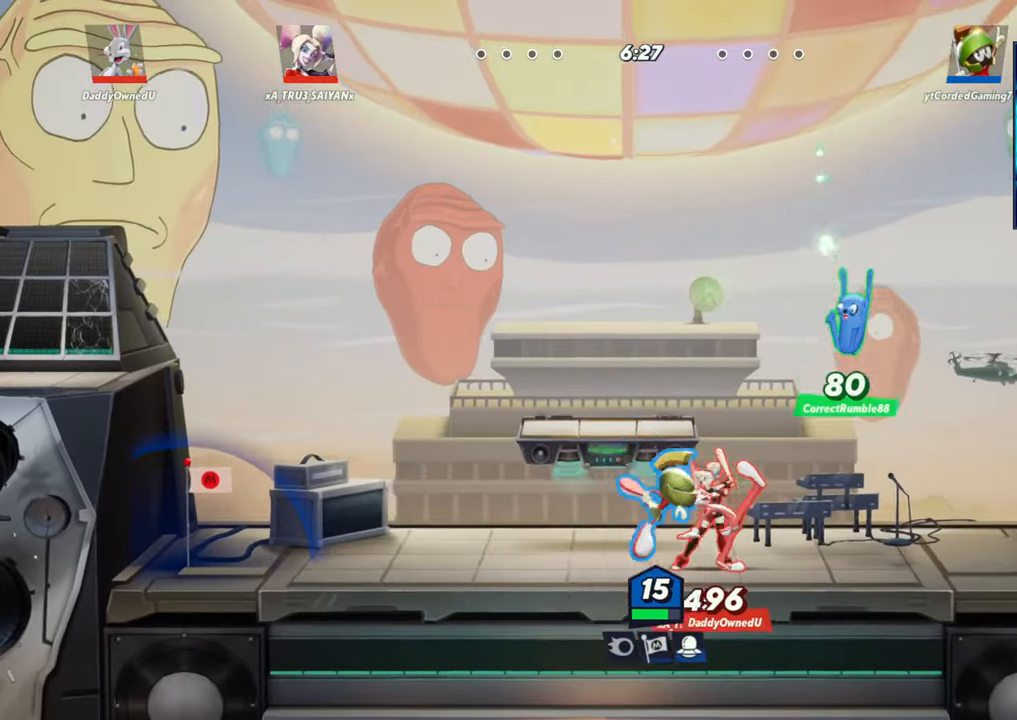
{"buttons": ["L2"], "left_stick": "right", "events": [[17, "R1", "up"], [500, "L2", "down"]]}
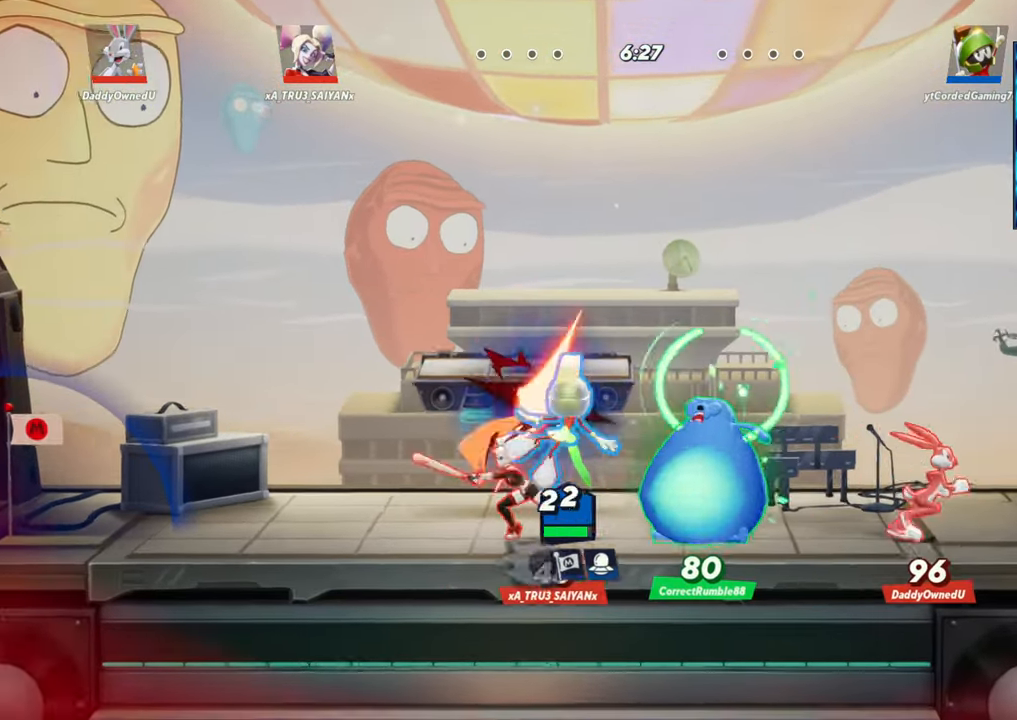
{"buttons": [], "left_stick": "right", "events": [[150, "L2", "up"], [267, "L2", "down"], [283, "R2", "down"], [333, "R2", "up"], [367, "L2", "up"], [433, "L2", "down"], [483, "L2", "up"]]}
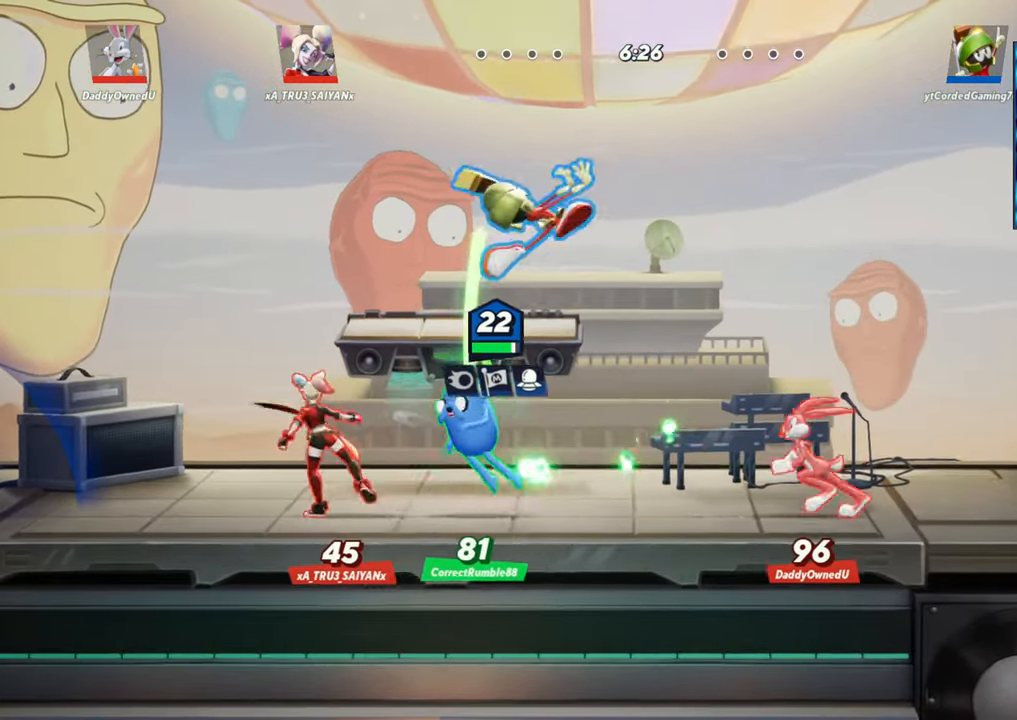
{"buttons": ["R1"], "left_stick": "left", "events": [[50, "left_stick", "center"], [100, "left_stick", "left"], [217, "left_stick", "down-left"], [250, "R1", "down"], [350, "left_stick", "left"]]}
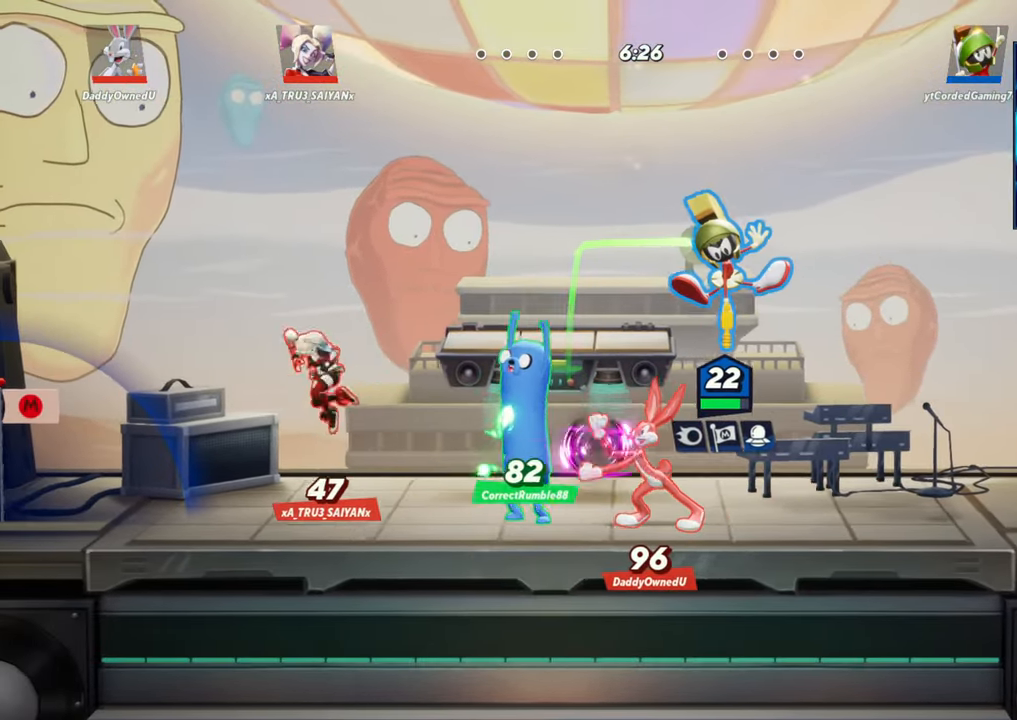
{"buttons": [], "left_stick": "right", "events": [[100, "R1", "up"], [117, "left_stick", "center"], [350, "left_stick", "right"]]}
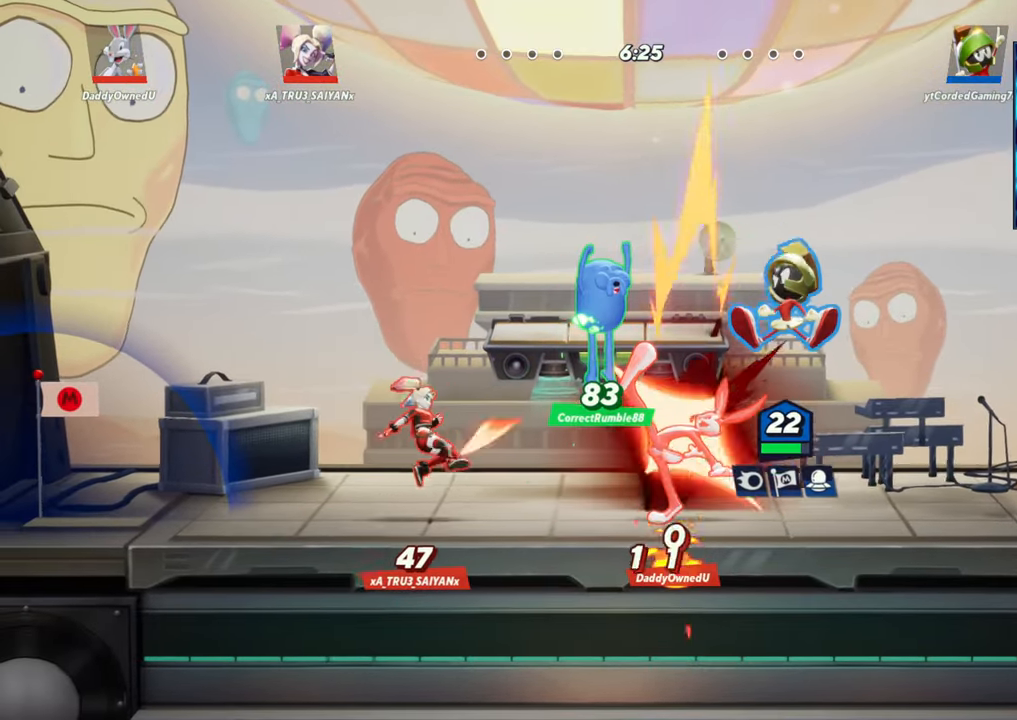
{"buttons": ["L1"], "left_stick": "left", "events": [[383, "left_stick", "left"], [417, "L1", "down"]]}
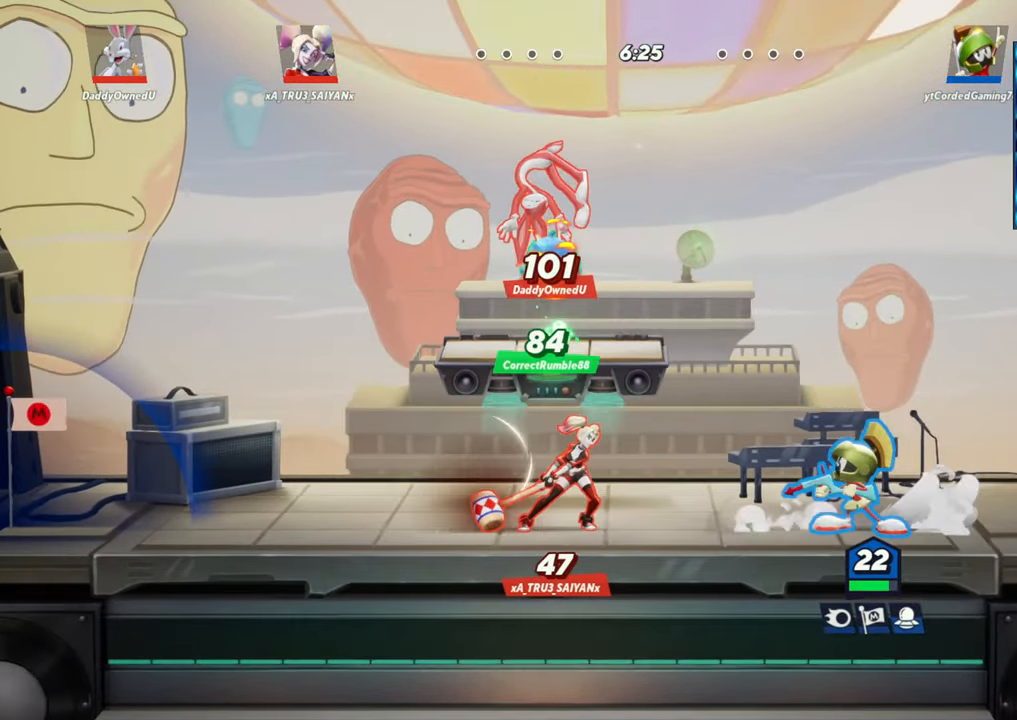
{"buttons": [], "left_stick": "left", "events": [[417, "L1", "up"]]}
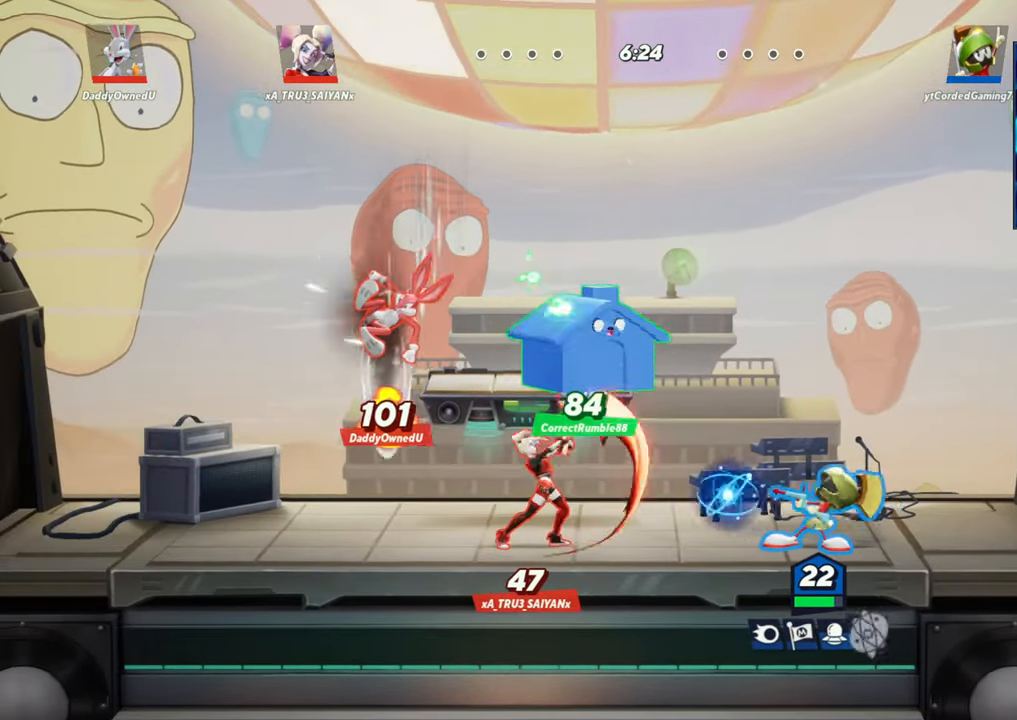
{"buttons": ["R1"], "left_stick": "left", "events": [[167, "R1", "down"]]}
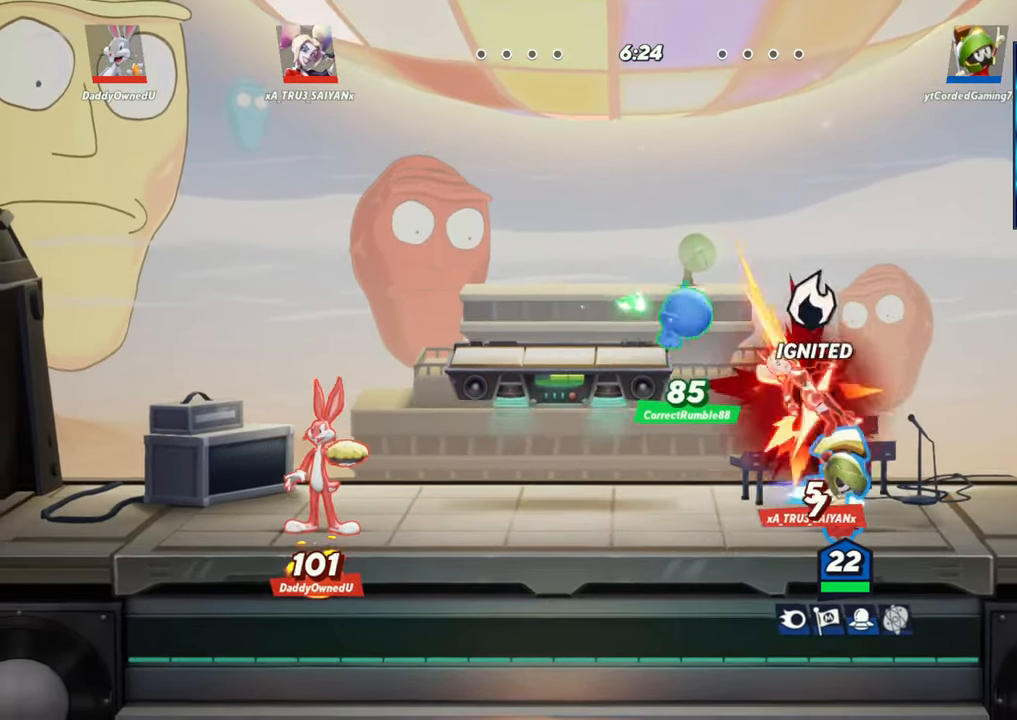
{"buttons": ["R1"], "left_stick": "up", "events": [[17, "left_stick", "up"], [217, "R1", "up"], [367, "R1", "down"]]}
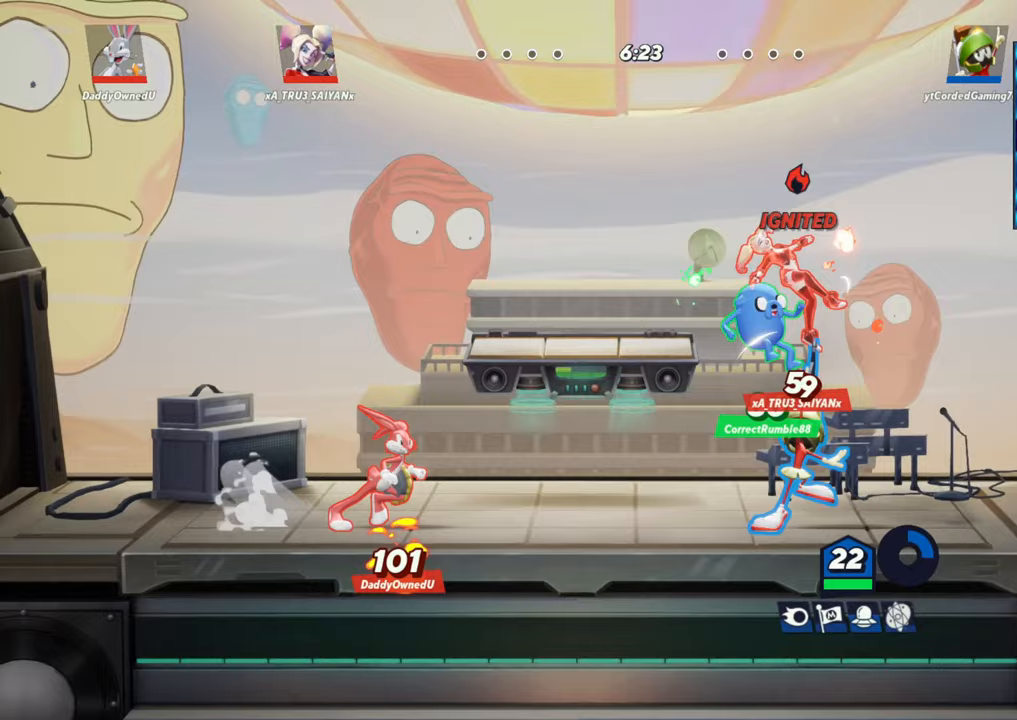
{"buttons": ["L2", "R2"], "left_stick": "up", "events": [[17, "left_stick", "up-left"], [117, "R1", "up"], [383, "L2", "down"], [450, "left_stick", "up"], [500, "R2", "down"]]}
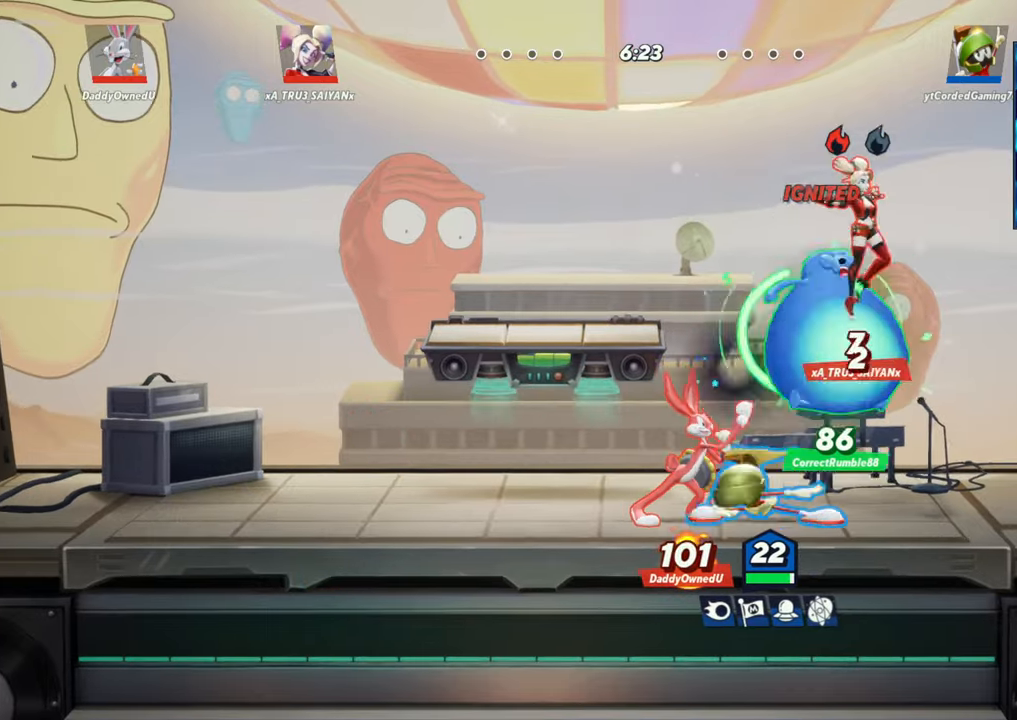
{"buttons": ["L1"], "left_stick": "down-right", "events": [[50, "L2", "up"], [133, "R2", "up"], [183, "R2", "down"], [250, "left_stick", "center"], [283, "R2", "up"], [300, "left_stick", "down"], [417, "L1", "down"], [450, "left_stick", "down-right"]]}
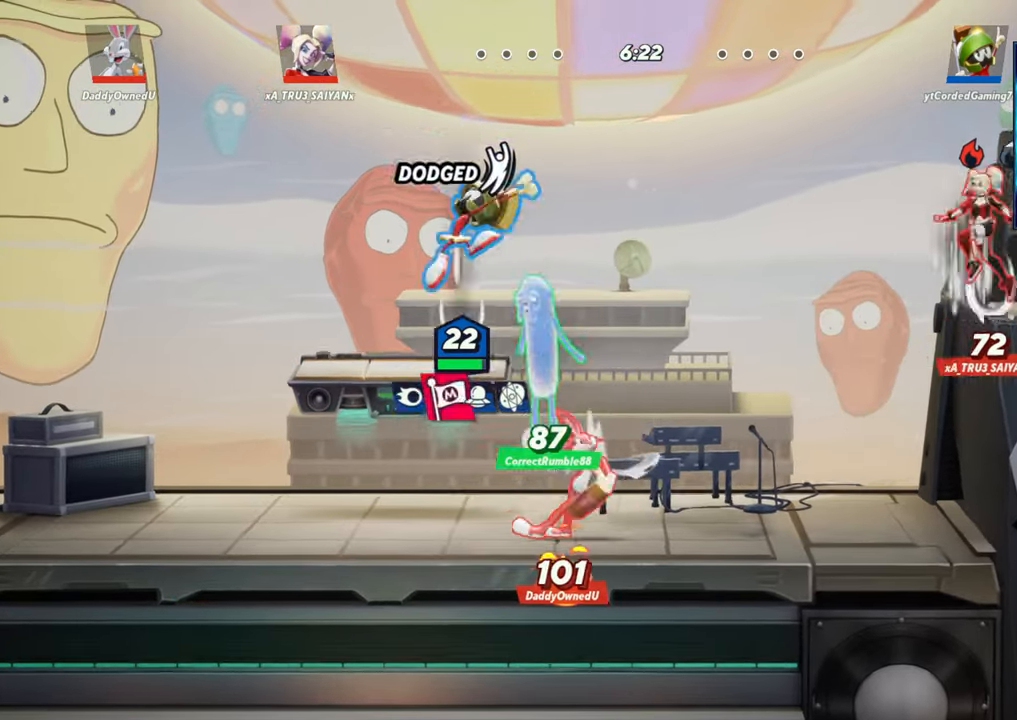
{"buttons": ["L1"], "left_stick": "down-right", "events": [[50, "left_stick", "down"], [333, "left_stick", "down-right"]]}
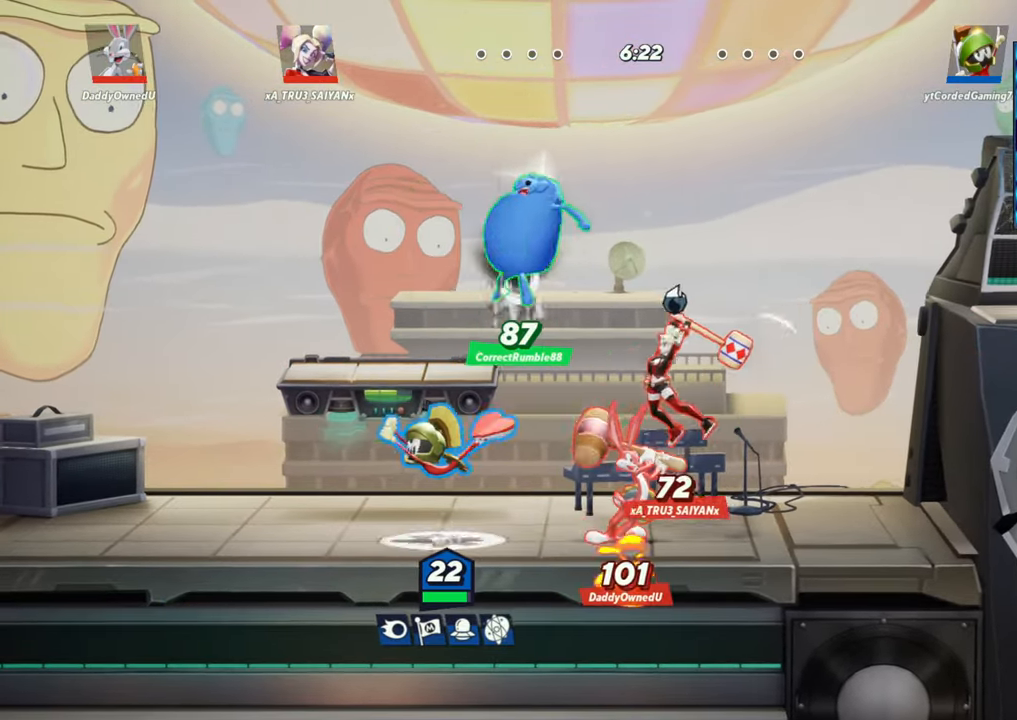
{"buttons": [], "left_stick": "left", "events": [[117, "L1", "up"], [233, "left_stick", "left"], [350, "L2", "down"], [467, "L2", "up"]]}
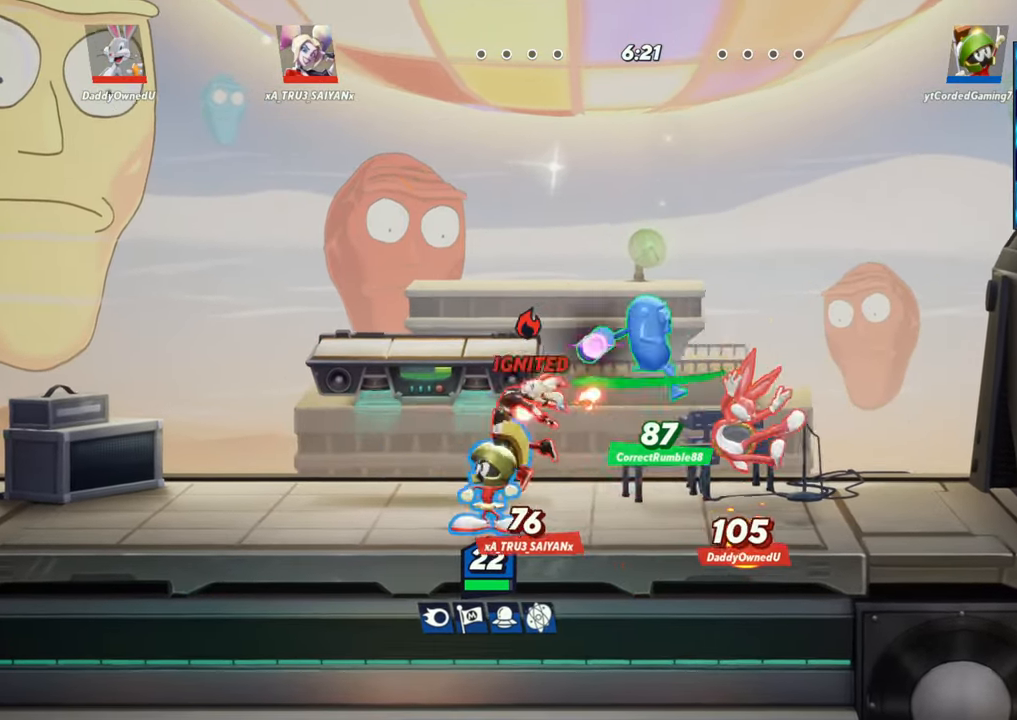
{"buttons": [], "left_stick": "right", "events": [[50, "L2", "down"], [167, "L2", "up"], [300, "left_stick", "center"], [350, "left_stick", "down-right"], [383, "R1", "down"], [417, "left_stick", "right"], [483, "R1", "up"]]}
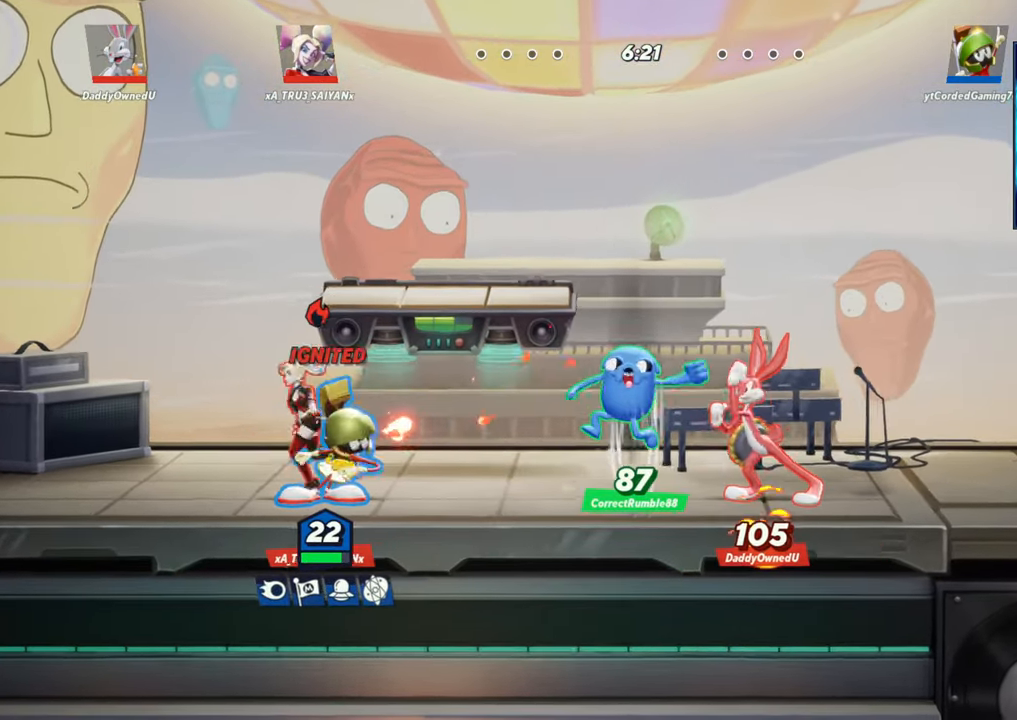
{"buttons": [], "left_stick": "left", "events": [[67, "R1", "down"], [133, "R1", "up"], [233, "left_stick", "center"], [283, "left_stick", "left"], [300, "R1", "down"], [350, "R1", "up"]]}
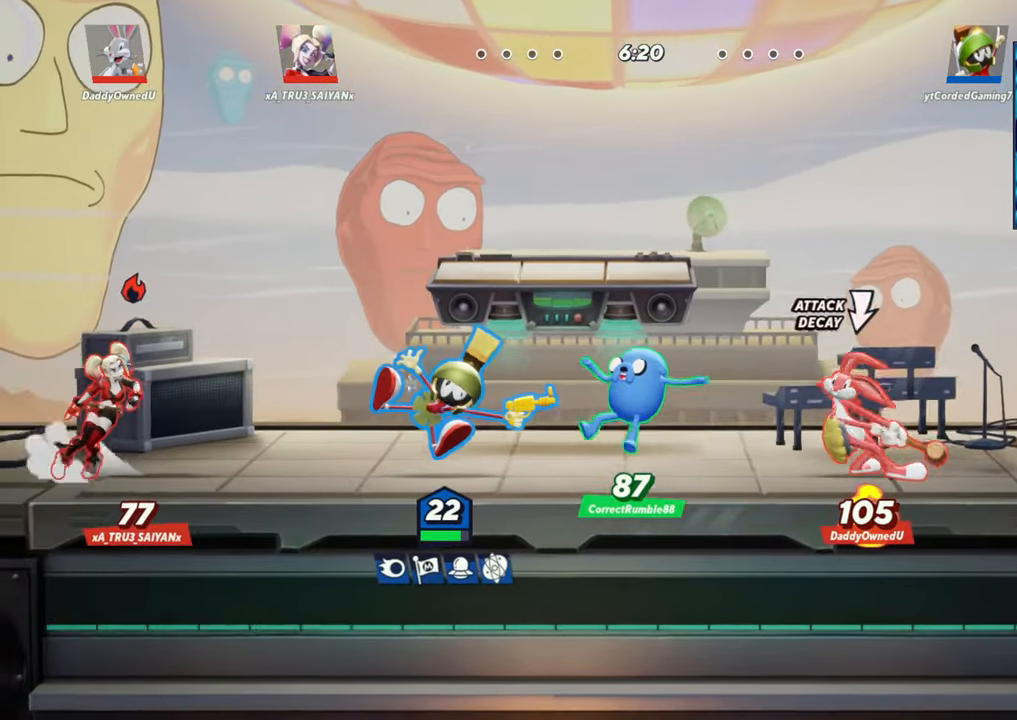
{"buttons": ["R1"], "left_stick": "left", "events": [[33, "R1", "down"], [83, "R1", "up"], [167, "R1", "down"], [200, "R1", "up"], [267, "R1", "down"], [333, "R1", "up"], [383, "R1", "down"], [467, "R1", "up"], [500, "R1", "down"]]}
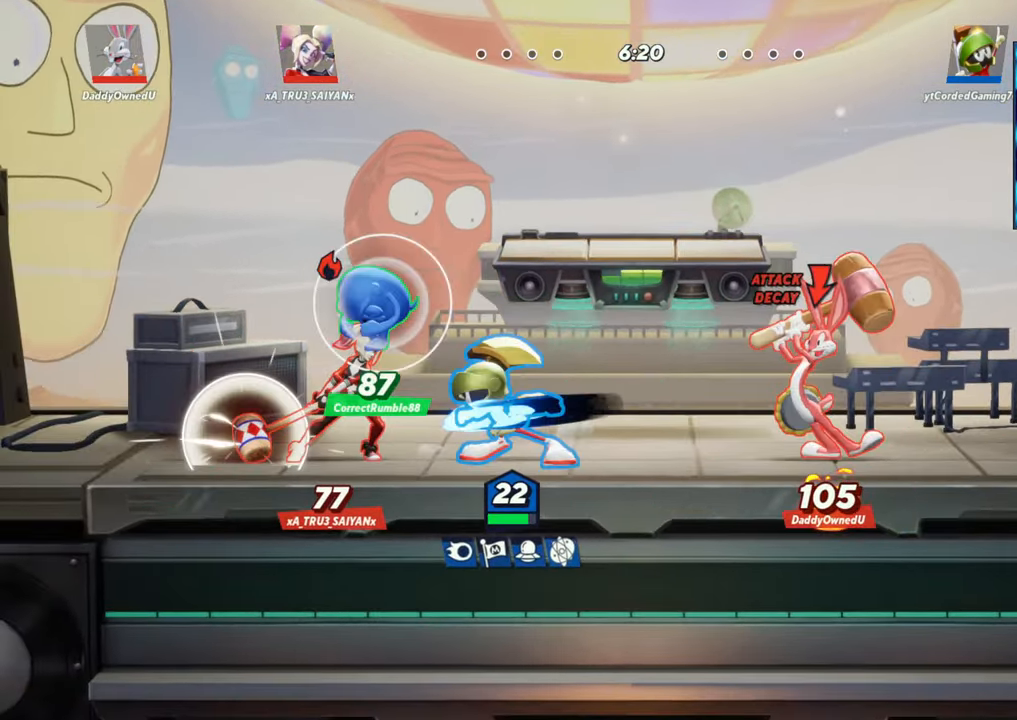
{"buttons": ["R1"], "left_stick": "left", "events": [[67, "R1", "up"], [133, "R1", "down"], [200, "R1", "up"], [250, "R1", "down"], [317, "R1", "up"], [383, "R1", "down"], [433, "R1", "up"], [500, "R1", "down"]]}
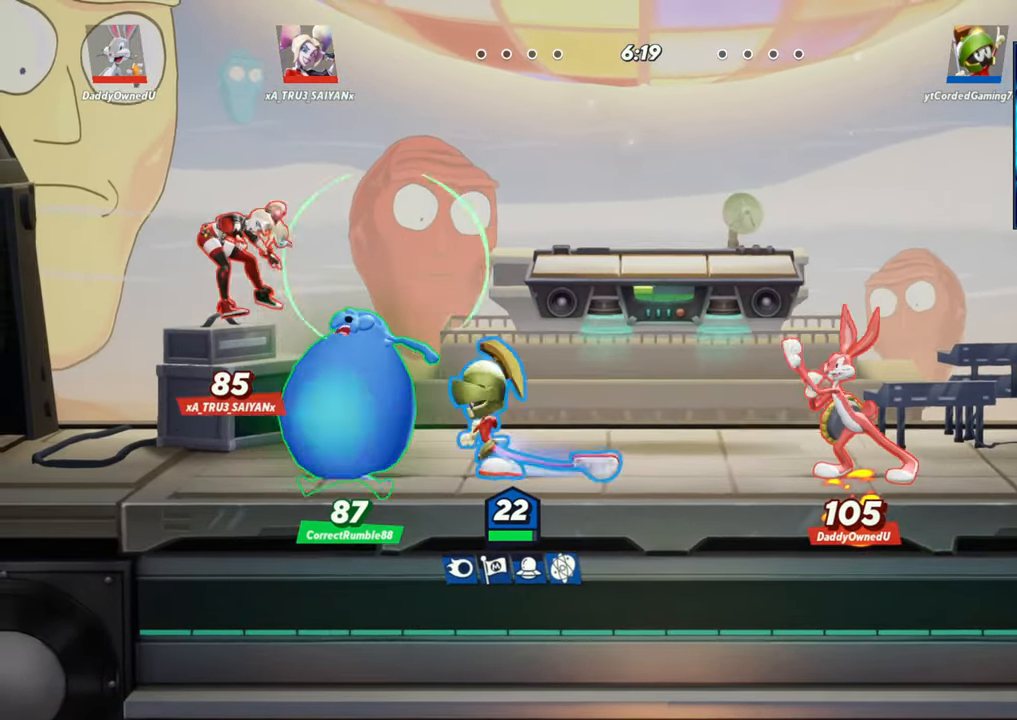
{"buttons": ["R1"], "left_stick": "left", "events": [[50, "R1", "up"], [117, "R1", "down"], [183, "R1", "up"], [250, "R1", "down"], [300, "R1", "up"], [367, "R1", "down"], [433, "R1", "up"], [500, "R1", "down"]]}
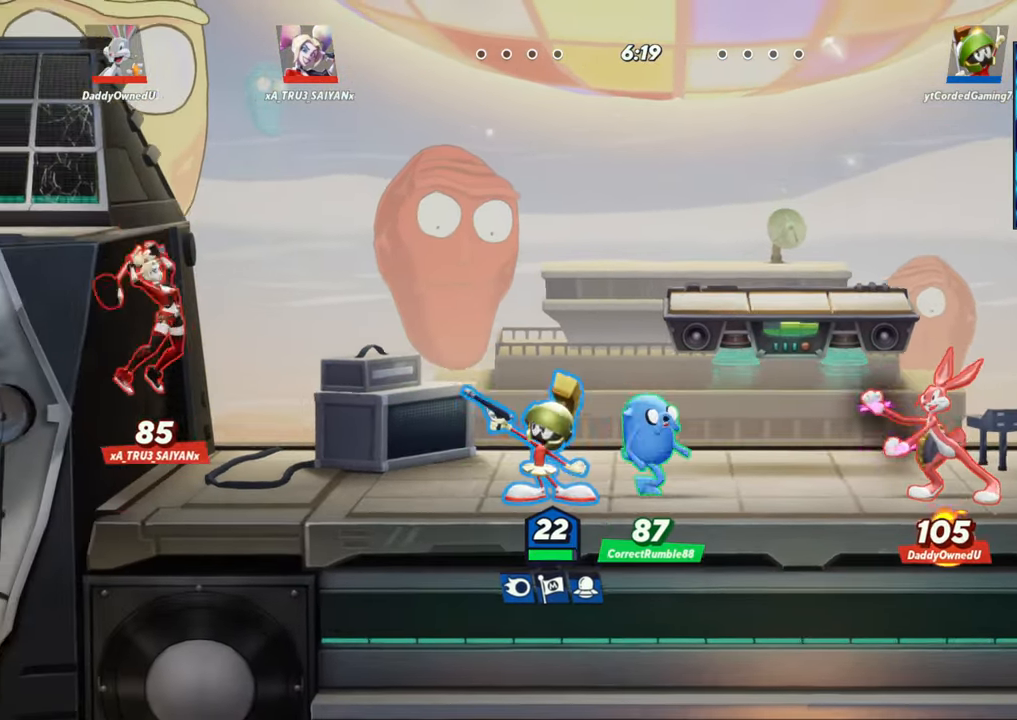
{"buttons": [], "left_stick": "left", "events": [[33, "R1", "up"]]}
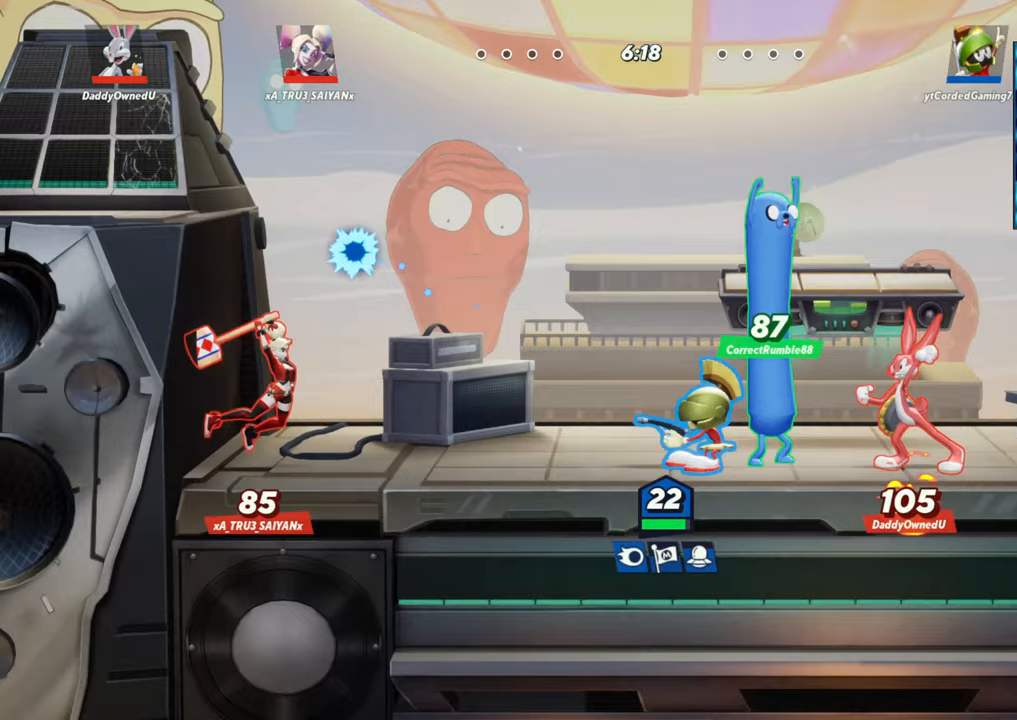
{"buttons": [], "left_stick": "left", "events": [[67, "R2", "down"], [167, "R2", "up"], [250, "R2", "down"], [367, "R2", "up"]]}
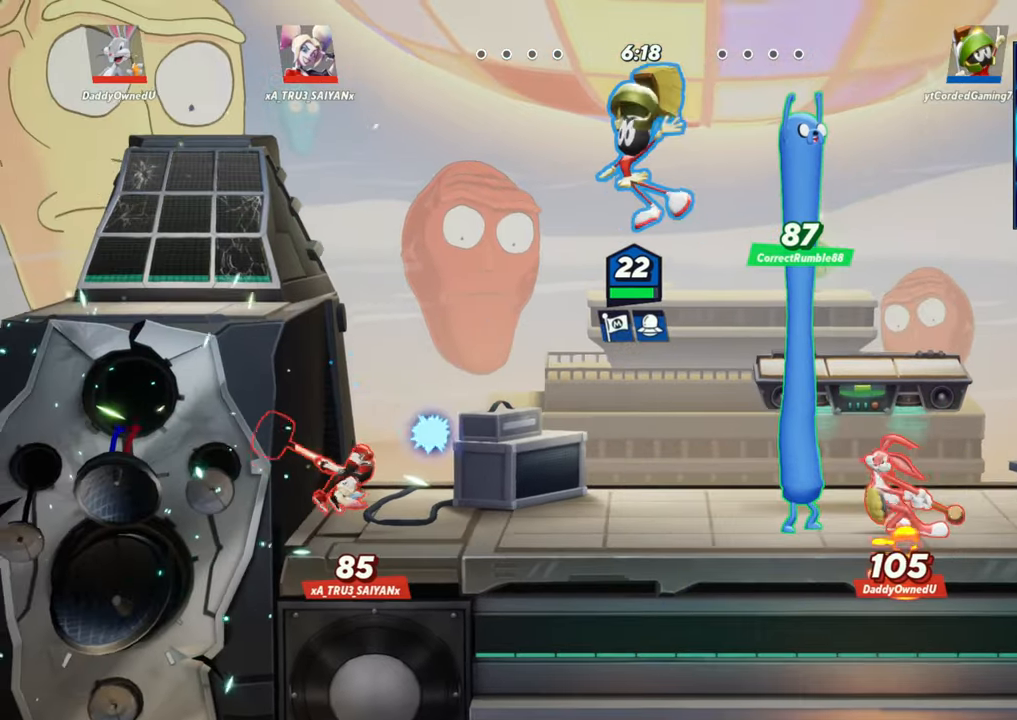
{"buttons": [], "left_stick": "down-right", "events": [[133, "left_stick", "down"], [233, "R1", "down"], [367, "R1", "up"], [500, "left_stick", "down-right"]]}
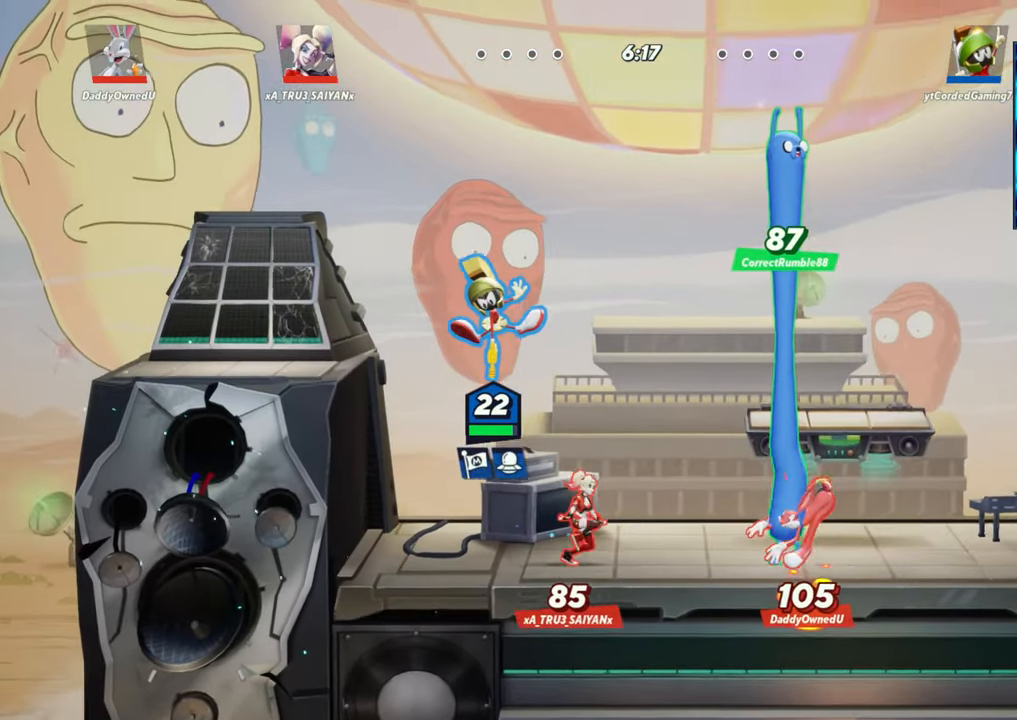
{"buttons": [], "left_stick": "right", "events": [[217, "left_stick", "right"]]}